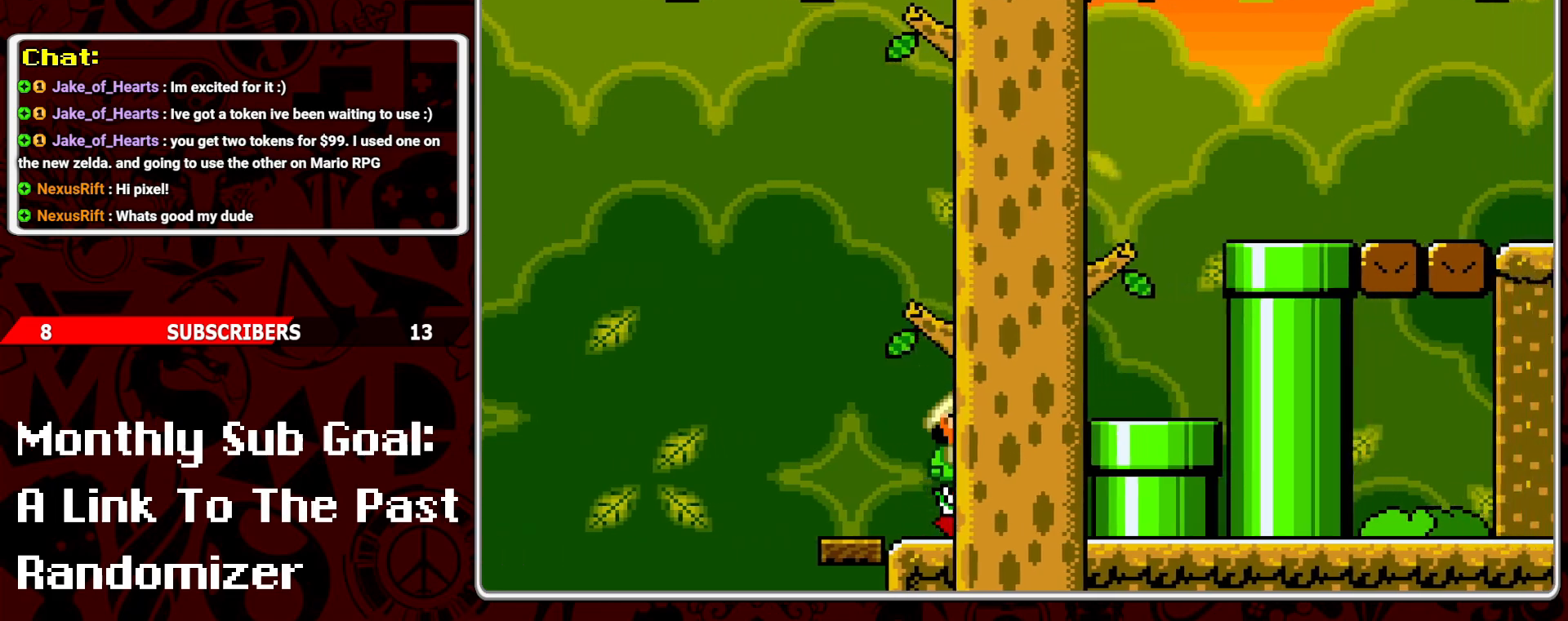
Gameplay with a controller (Nintendo layout); each line is a JSON object with the inputs held at the frame after it. "events" lists button and stick changes between this image and that frame as [ms after this image, input, new state], when the widget could be followed in between. Not read: L3 R3.
{"buttons": ["B", "Y", "DPAD_RIGHT"], "events": [[17, "B", "down"]]}
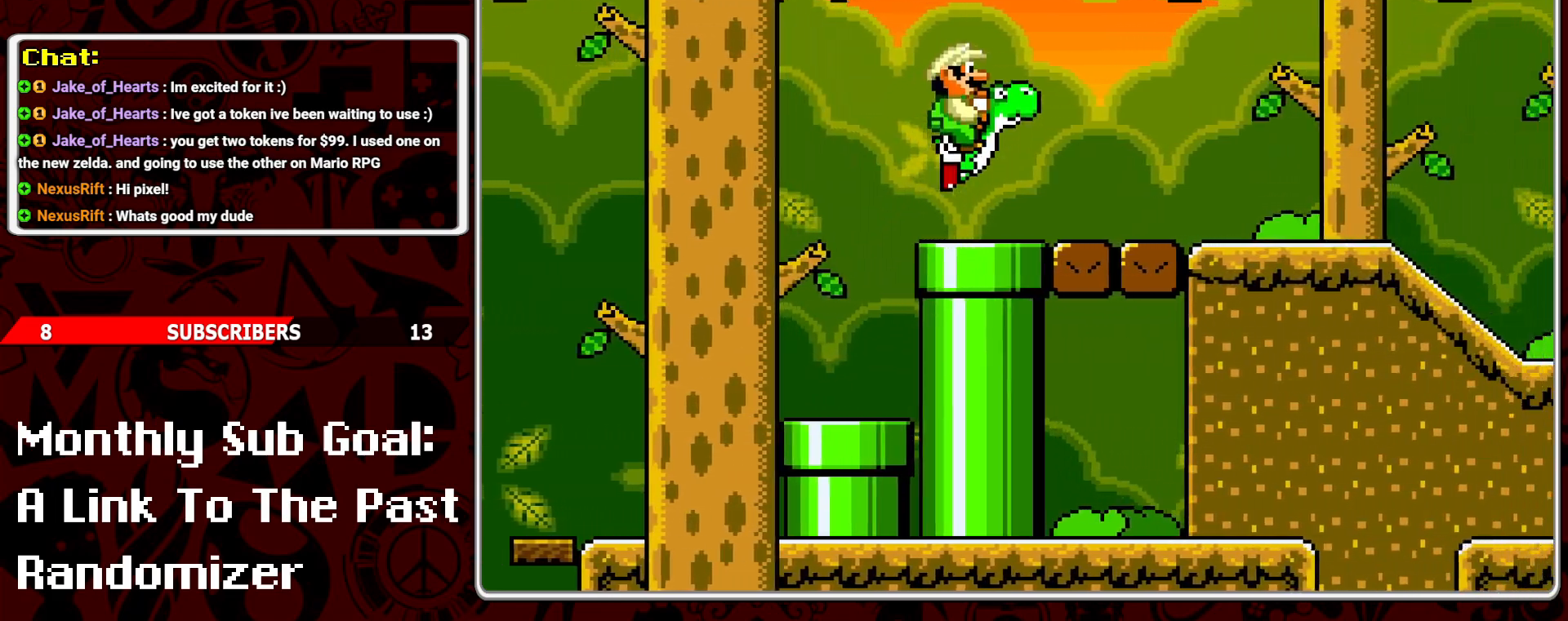
{"buttons": ["B", "Y", "DPAD_RIGHT"], "events": [[33, "B", "up"], [300, "B", "down"]]}
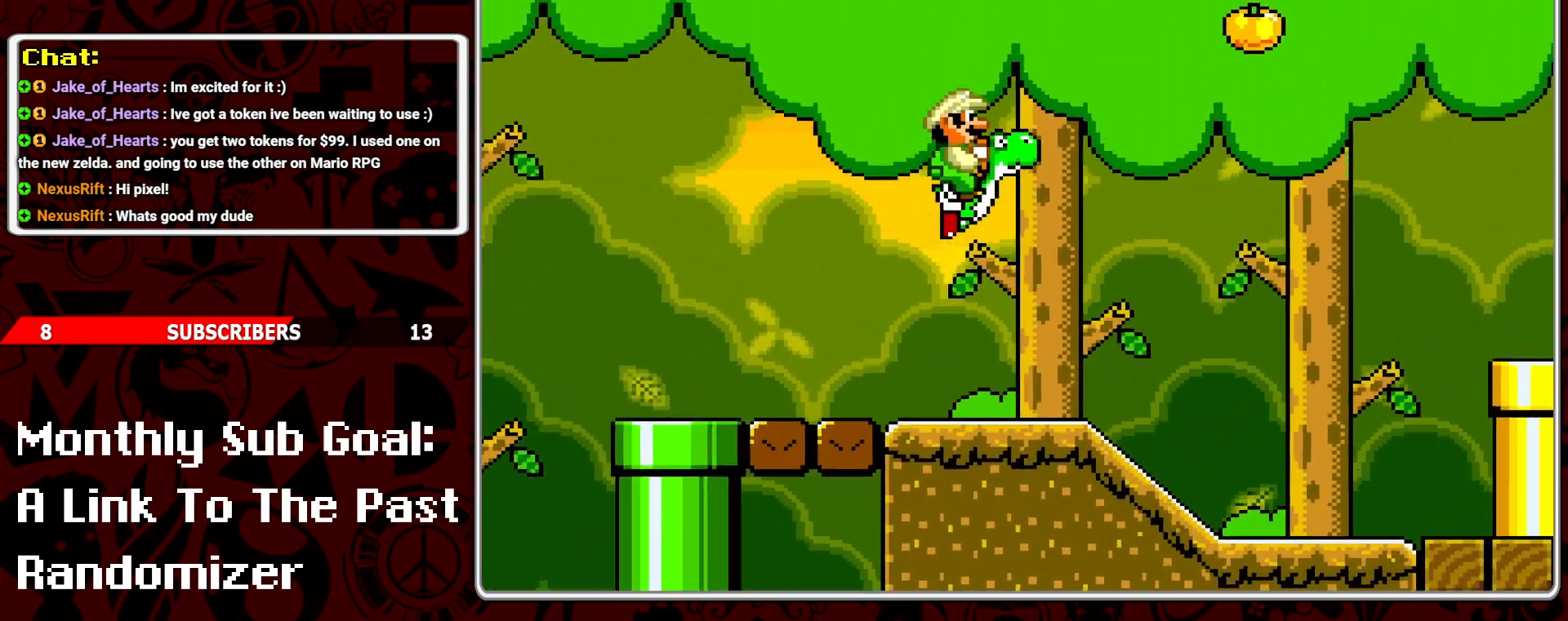
{"buttons": ["Y"], "events": [[133, "B", "up"], [450, "DPAD_RIGHT", "up"]]}
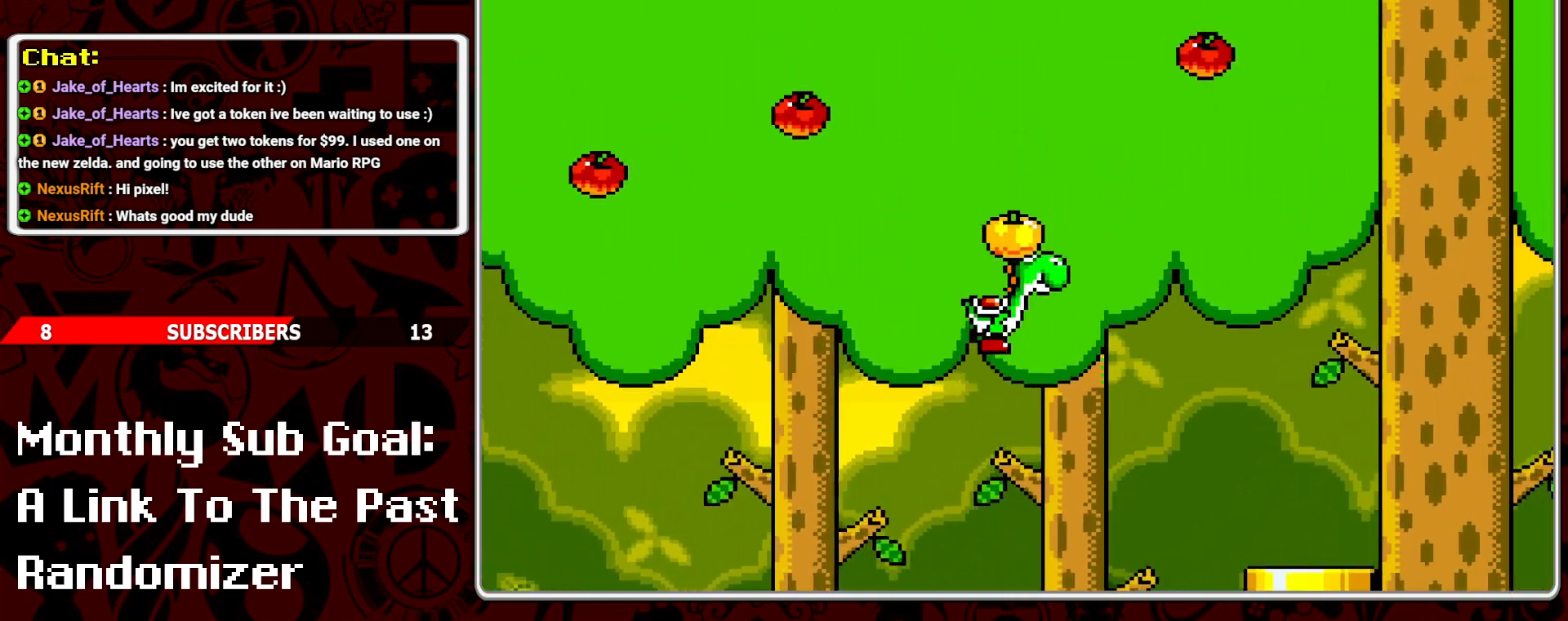
{"buttons": ["Y", "DPAD_LEFT"], "events": [[183, "DPAD_RIGHT", "down"], [417, "DPAD_RIGHT", "up"], [483, "DPAD_LEFT", "down"]]}
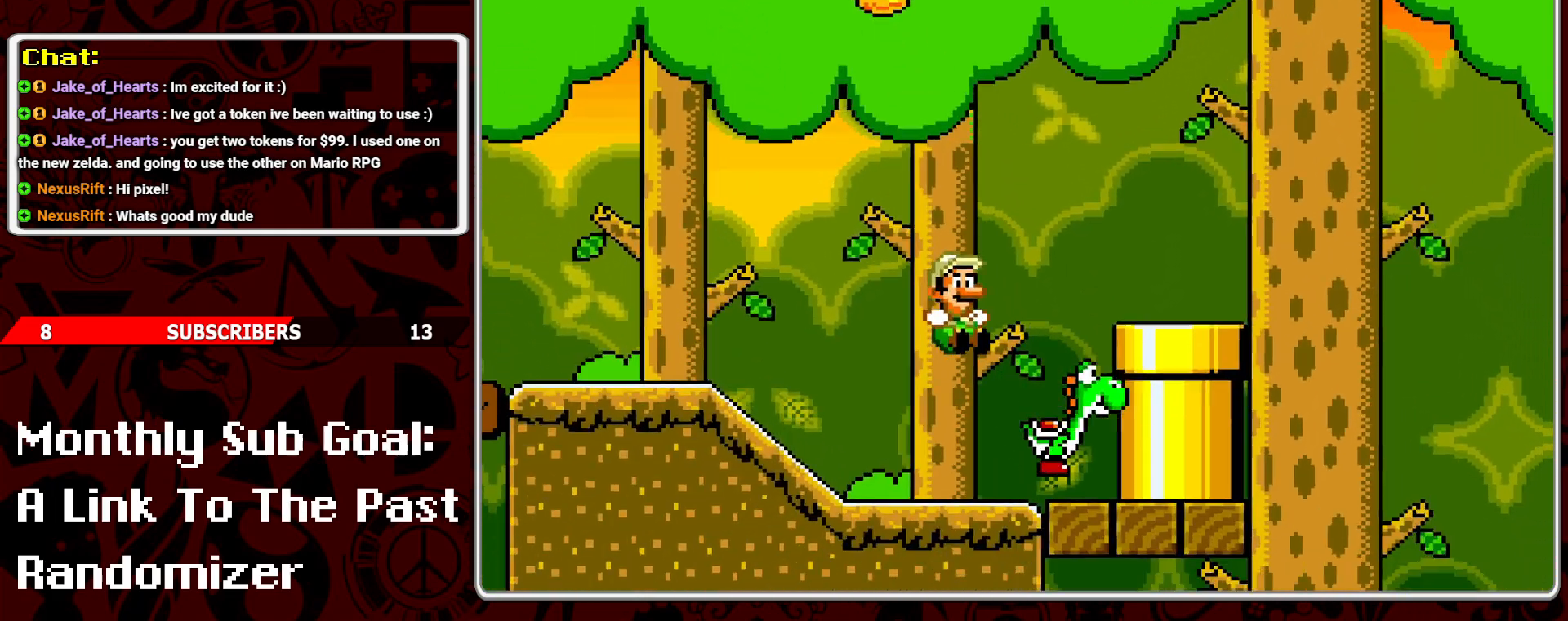
{"buttons": ["B", "Y"], "events": [[117, "DPAD_LEFT", "up"], [150, "DPAD_RIGHT", "down"], [300, "B", "down"], [350, "DPAD_DOWN", "down"], [350, "DPAD_RIGHT", "up"], [367, "DPAD_DOWN", "up"], [367, "DPAD_LEFT", "down"], [500, "DPAD_LEFT", "up"]]}
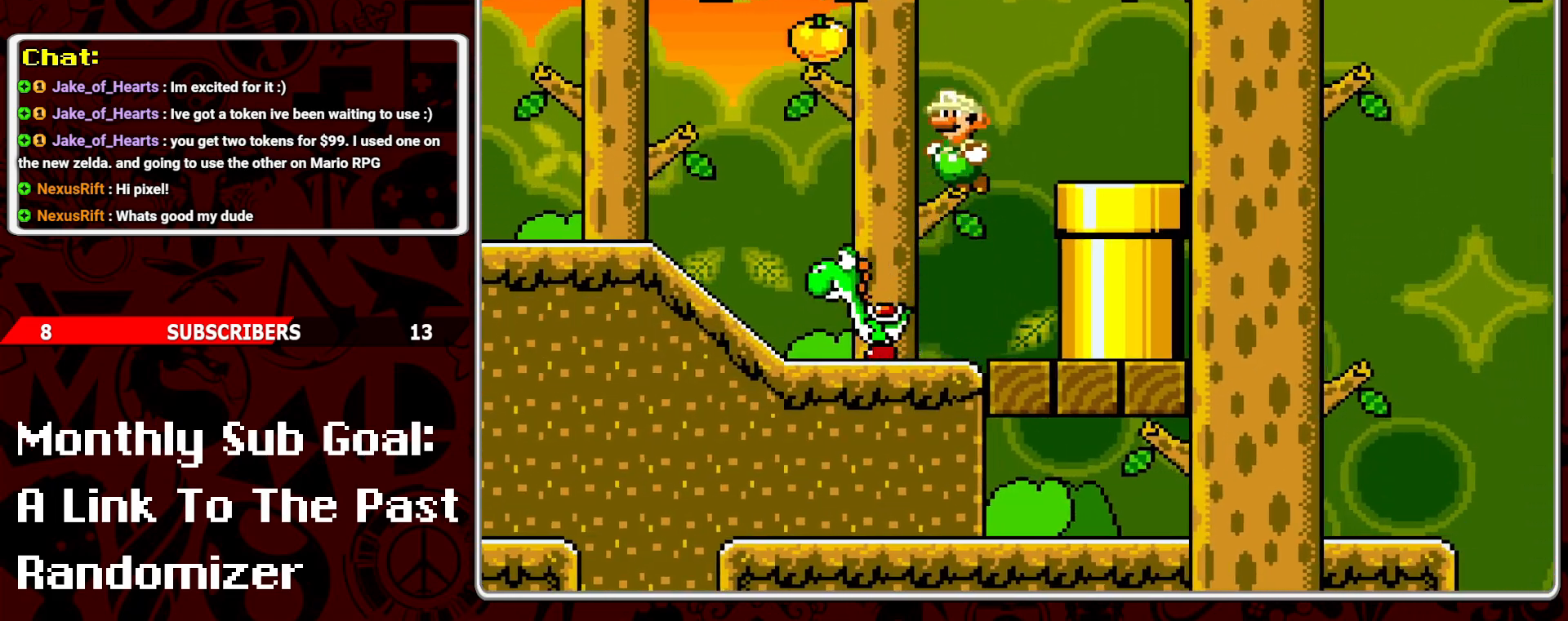
{"buttons": ["B", "Y", "DPAD_LEFT"], "events": [[50, "DPAD_LEFT", "down"]]}
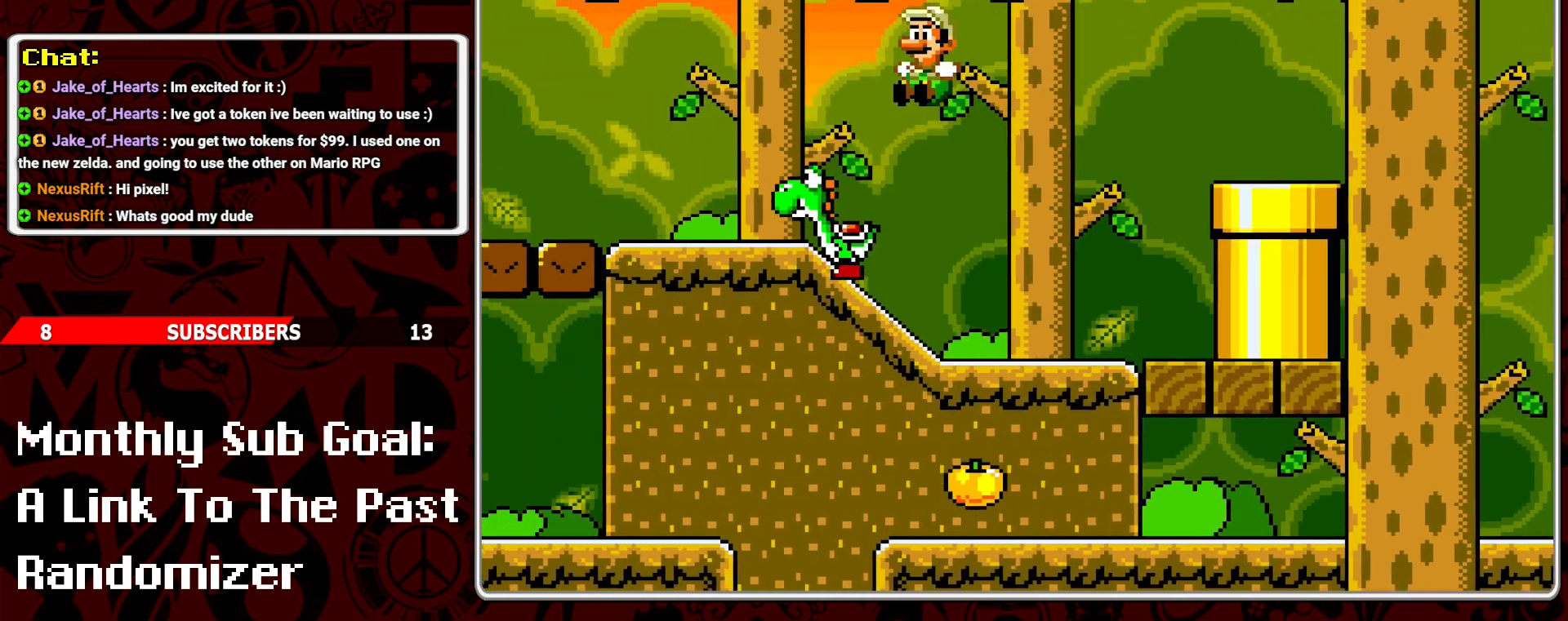
{"buttons": ["Y", "DPAD_LEFT"], "events": [[133, "B", "up"], [267, "B", "down"], [367, "B", "up"]]}
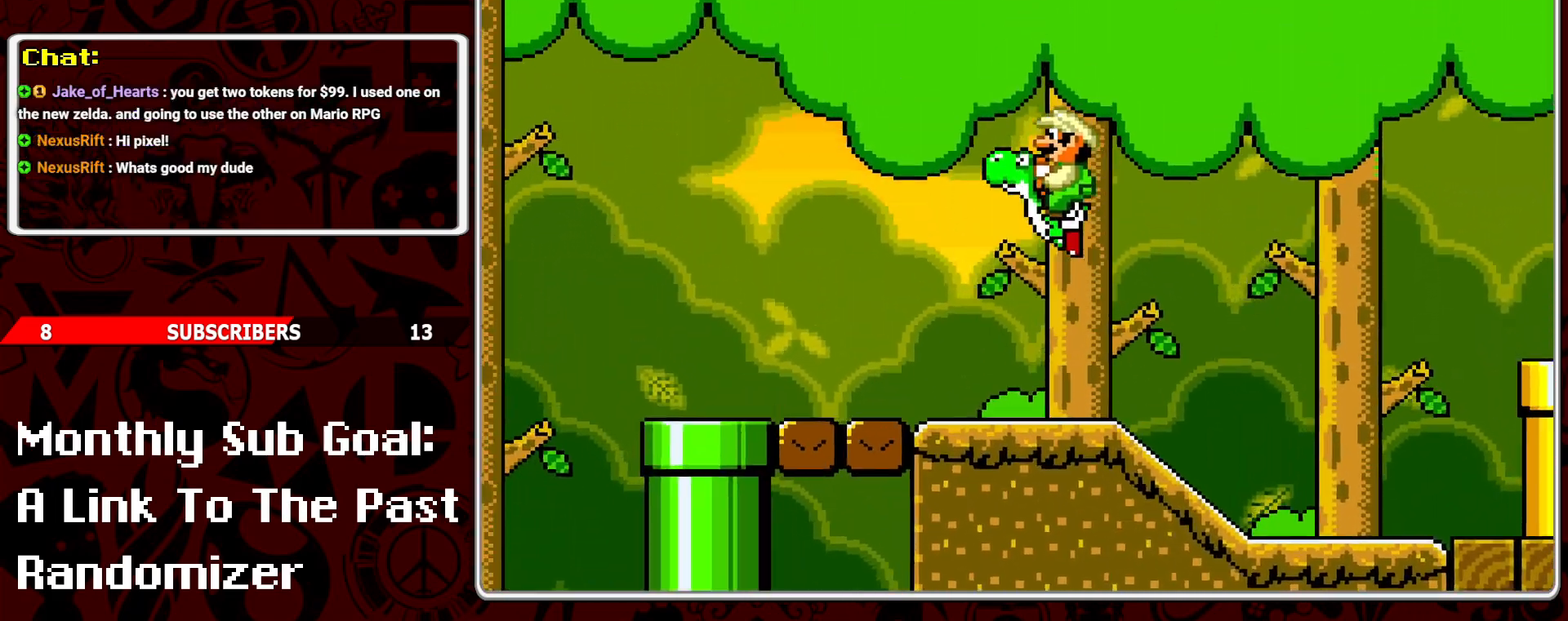
{"buttons": ["Y", "DPAD_RIGHT"], "events": [[17, "DPAD_LEFT", "up"], [83, "DPAD_RIGHT", "down"]]}
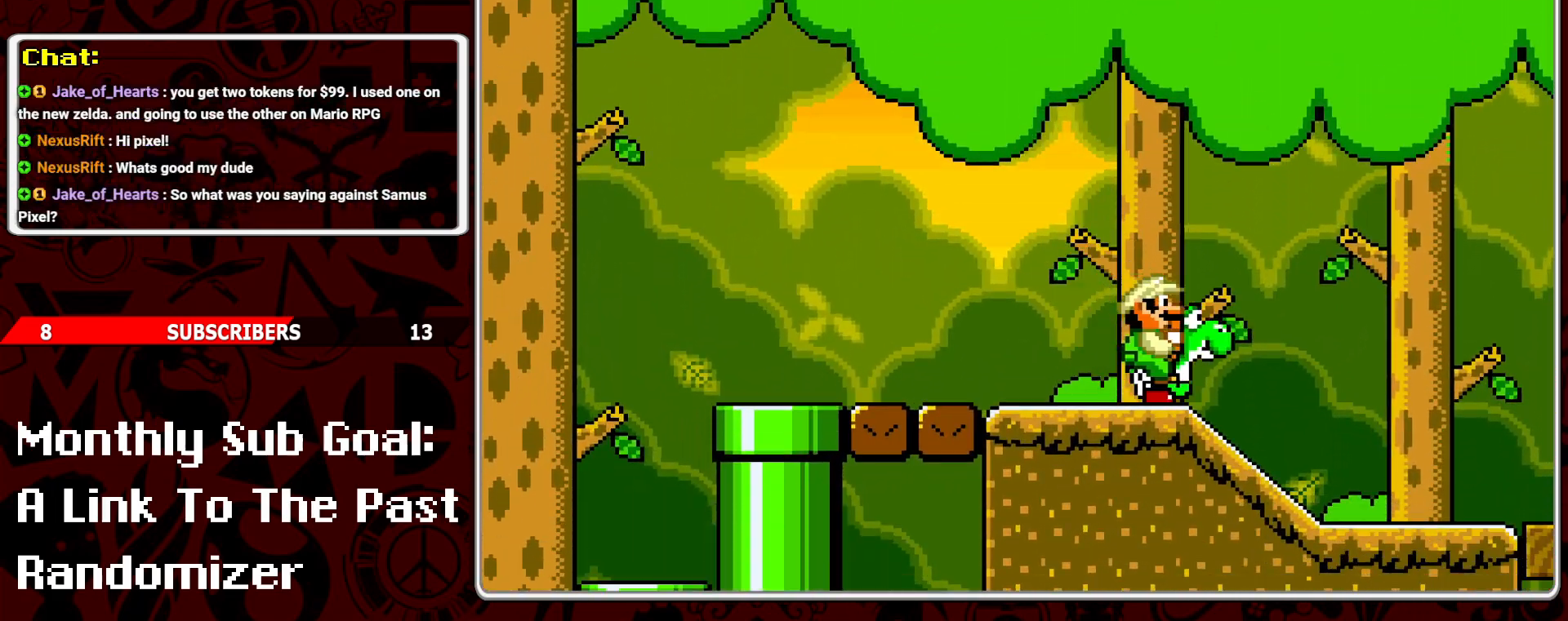
{"buttons": ["B", "Y", "DPAD_RIGHT"], "events": [[400, "B", "down"]]}
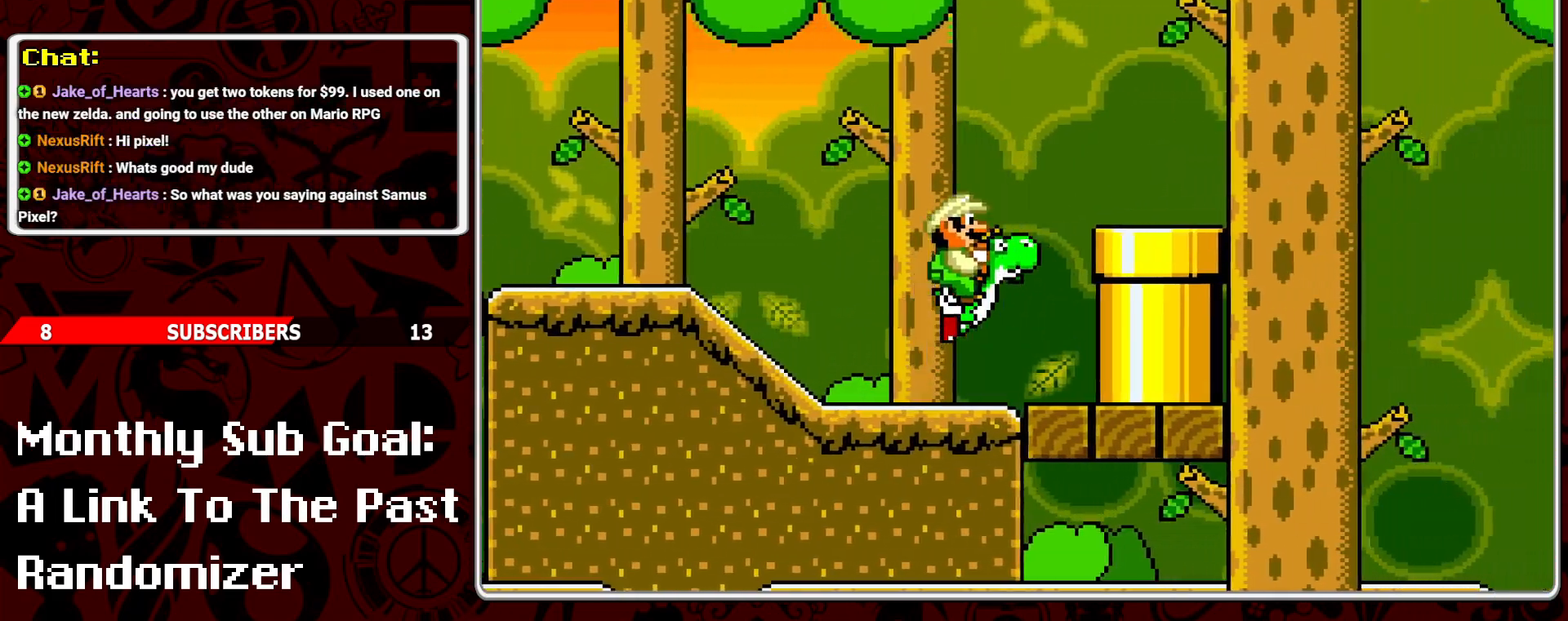
{"buttons": ["Y"], "events": [[100, "B", "up"], [467, "DPAD_RIGHT", "up"]]}
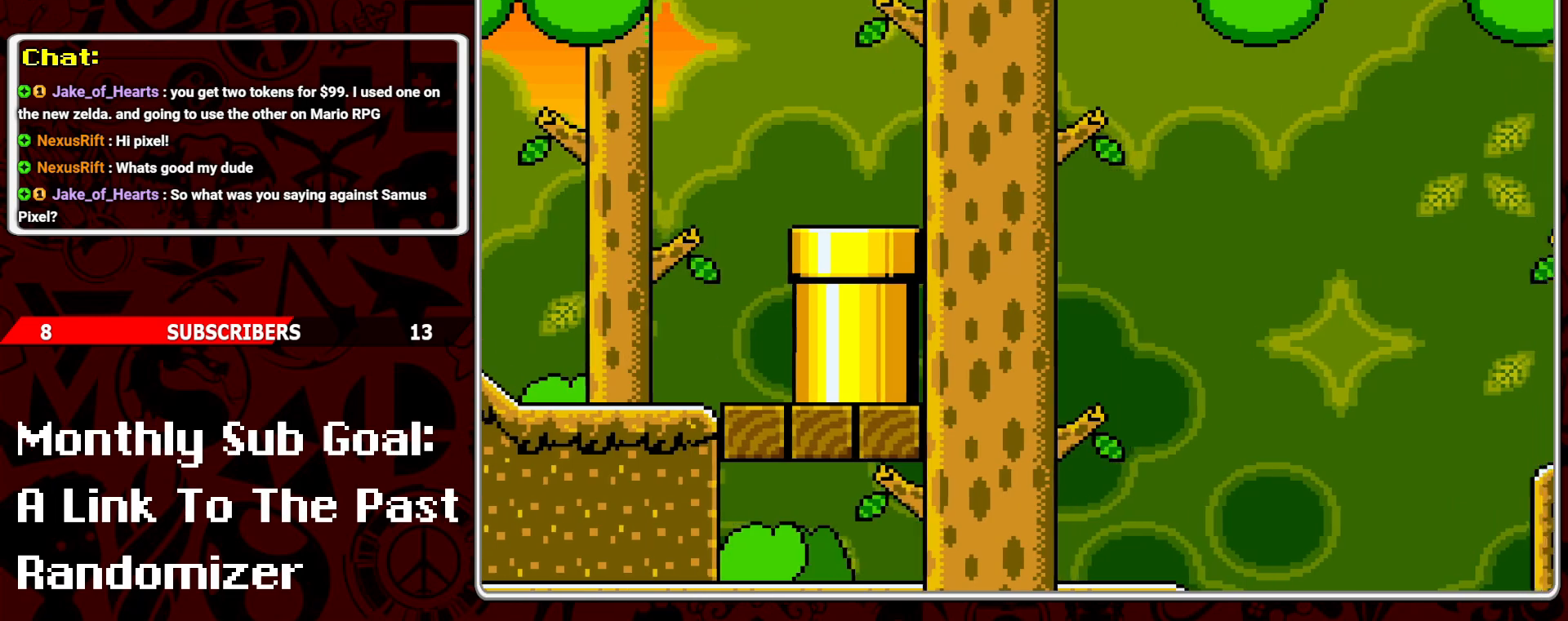
{"buttons": ["Y"], "events": [[50, "DPAD_LEFT", "down"], [417, "DPAD_LEFT", "up"]]}
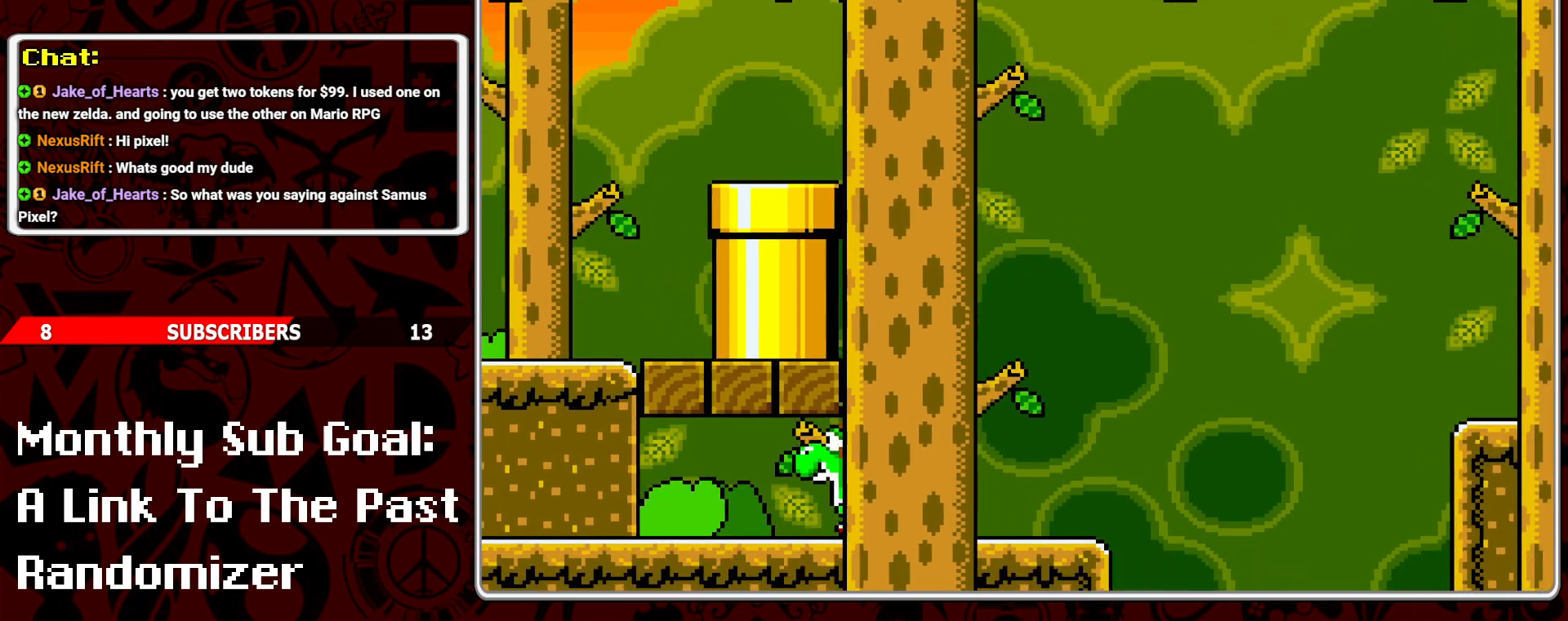
{"buttons": ["Y", "DPAD_RIGHT"], "events": [[50, "DPAD_RIGHT", "down"]]}
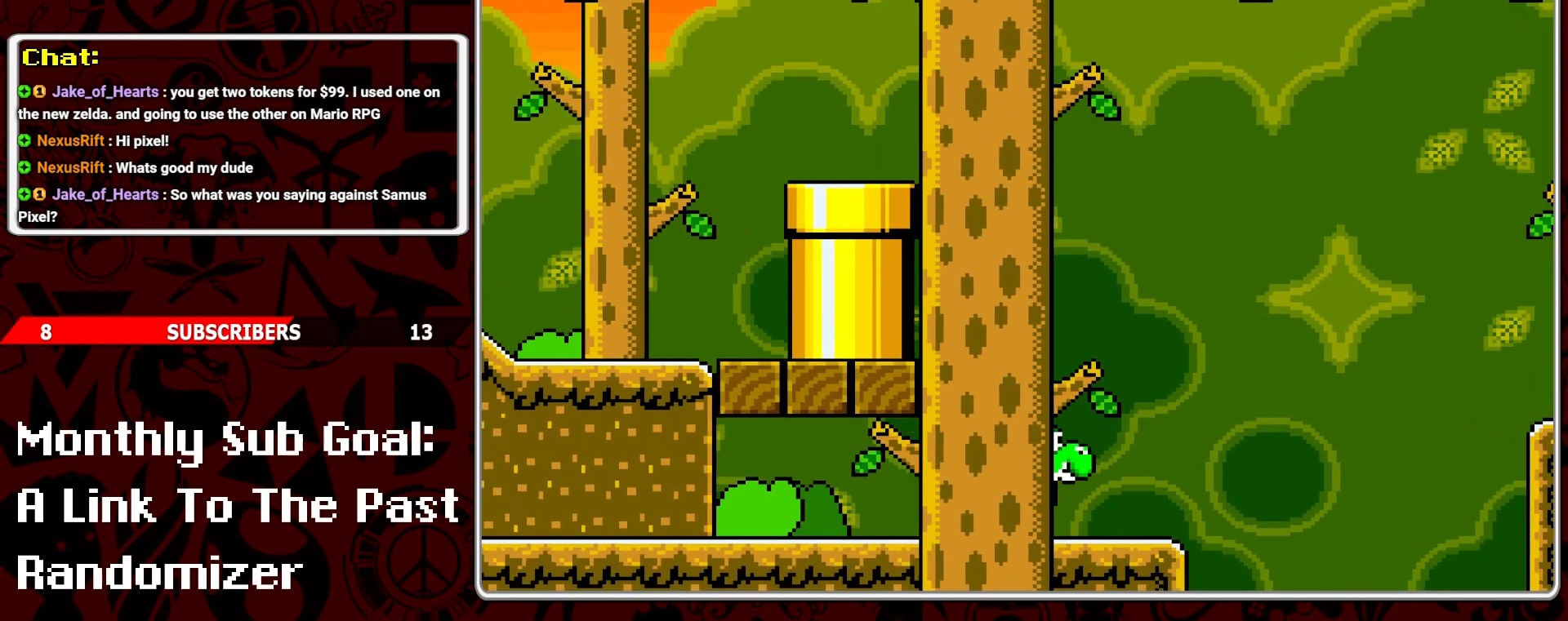
{"buttons": ["B", "Y", "DPAD_RIGHT"], "events": [[83, "B", "down"]]}
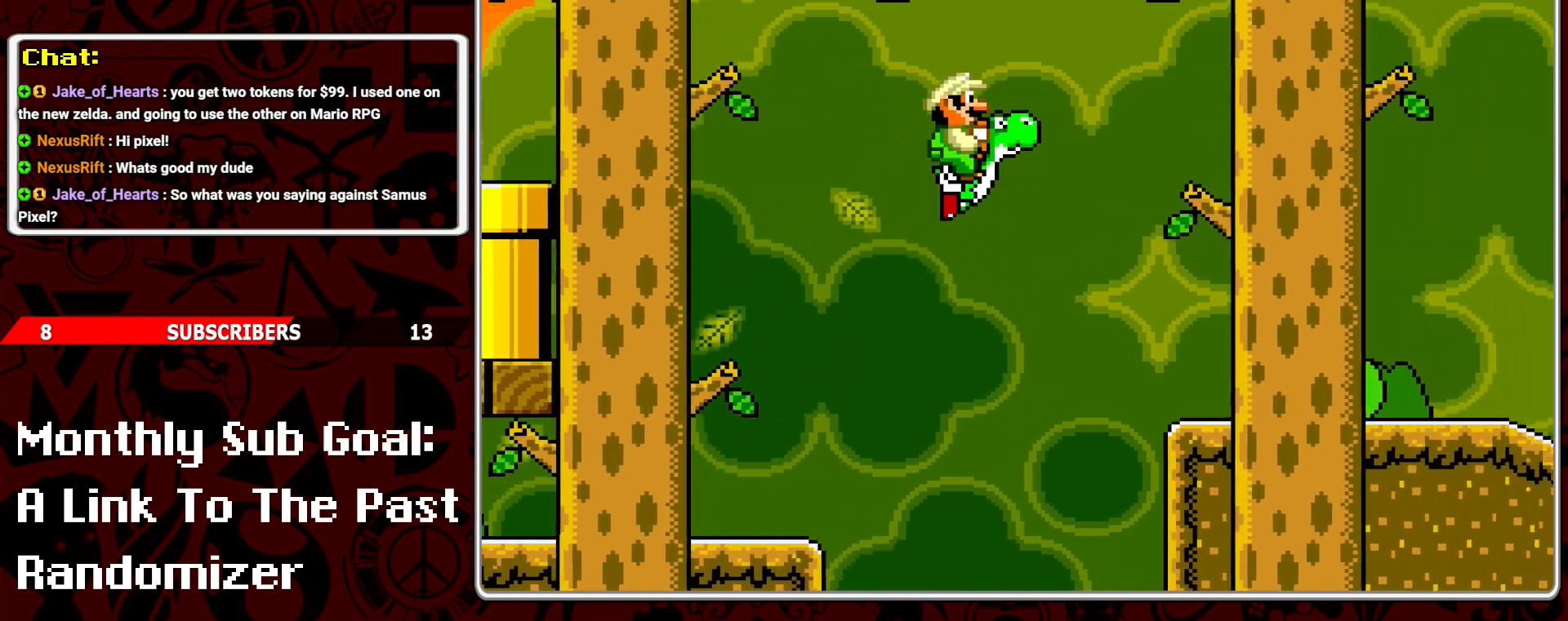
{"buttons": ["Y", "DPAD_RIGHT"], "events": [[133, "B", "up"]]}
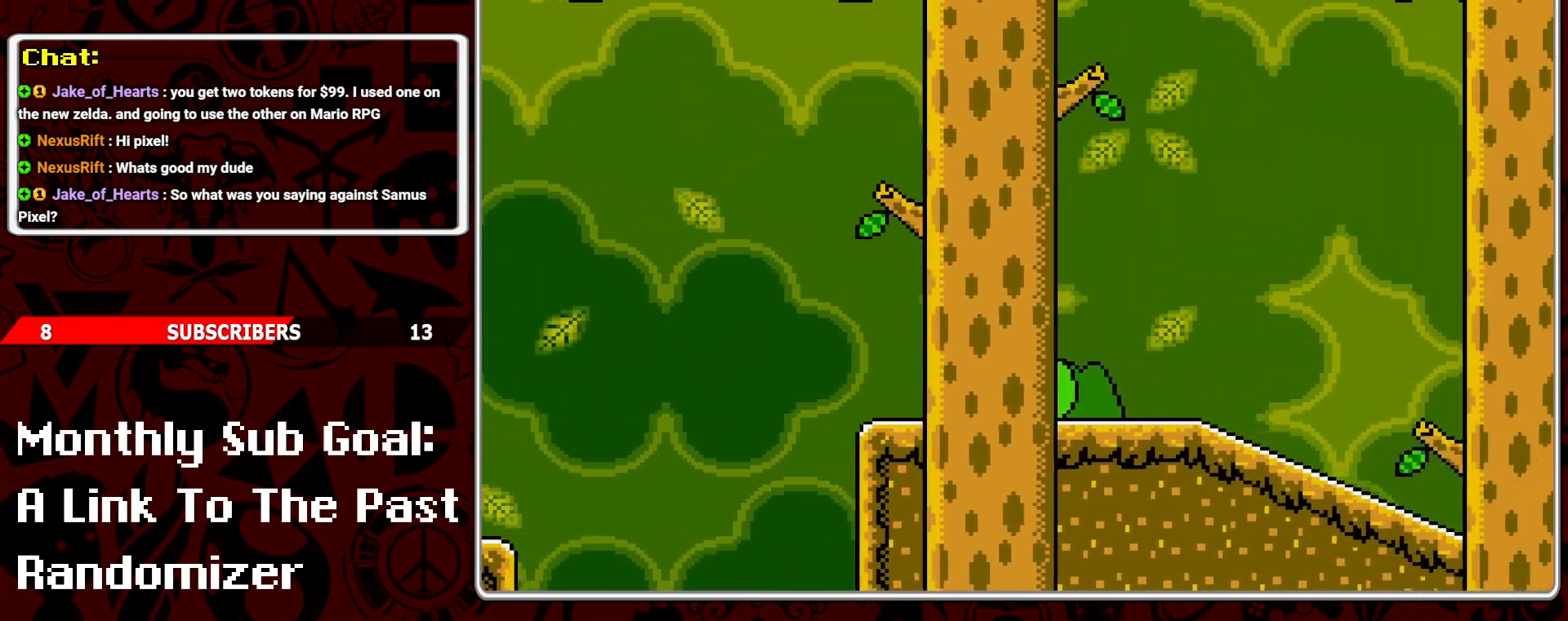
{"buttons": ["Y", "DPAD_RIGHT"], "events": []}
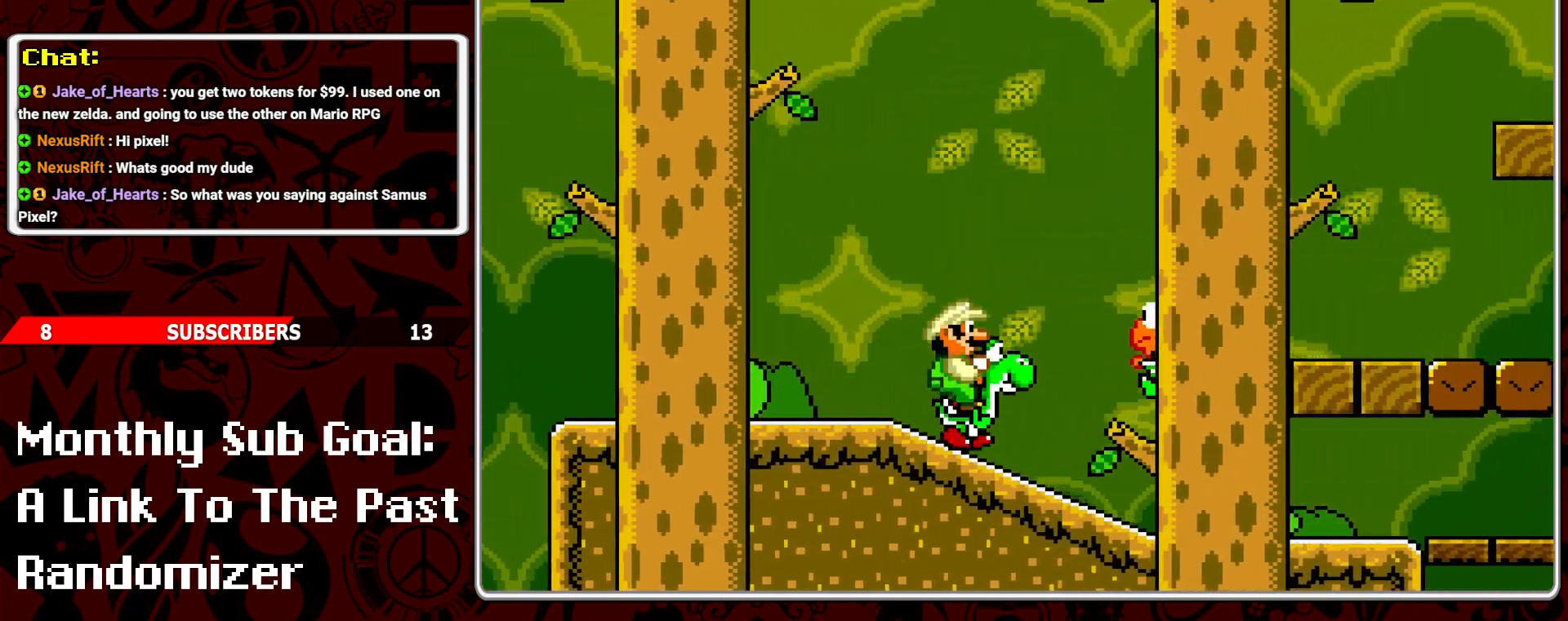
{"buttons": ["B", "Y", "DPAD_RIGHT"], "events": [[100, "B", "down"]]}
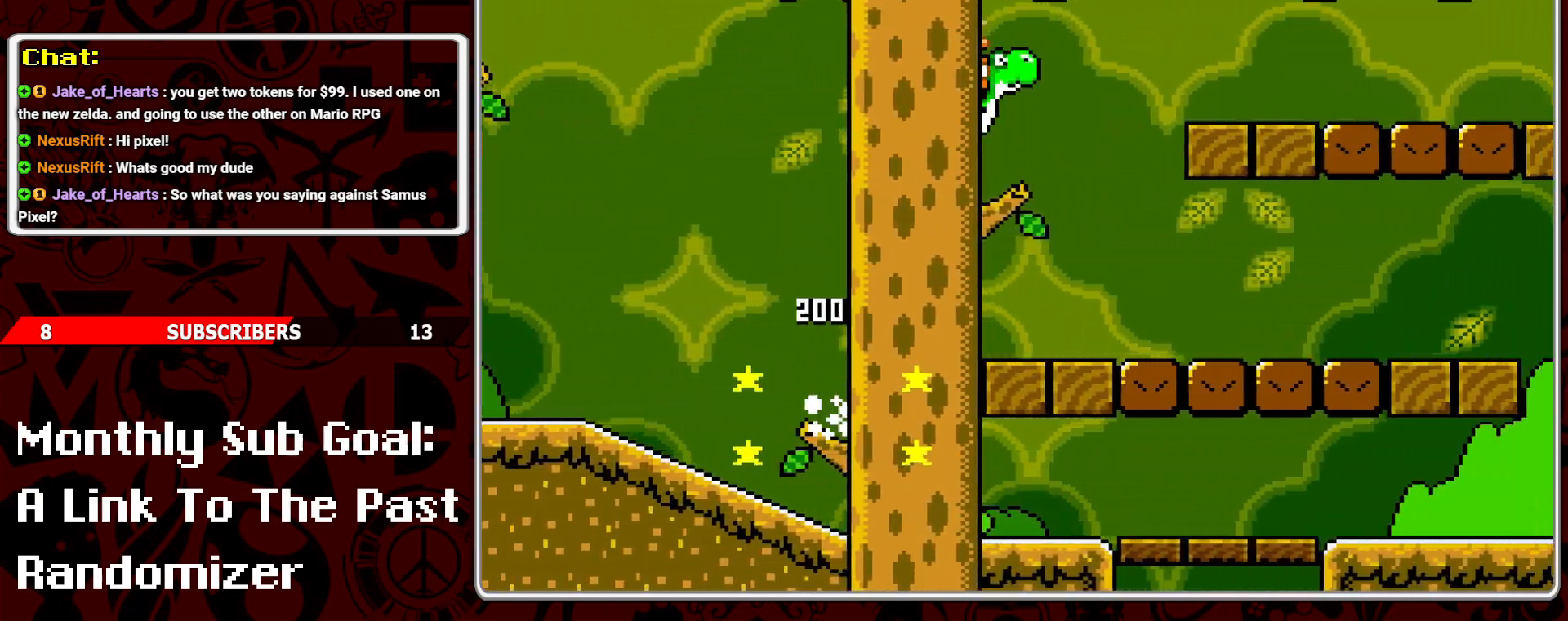
{"buttons": ["Y", "DPAD_RIGHT"], "events": [[33, "DPAD_RIGHT", "up"], [100, "B", "up"], [133, "DPAD_RIGHT", "down"]]}
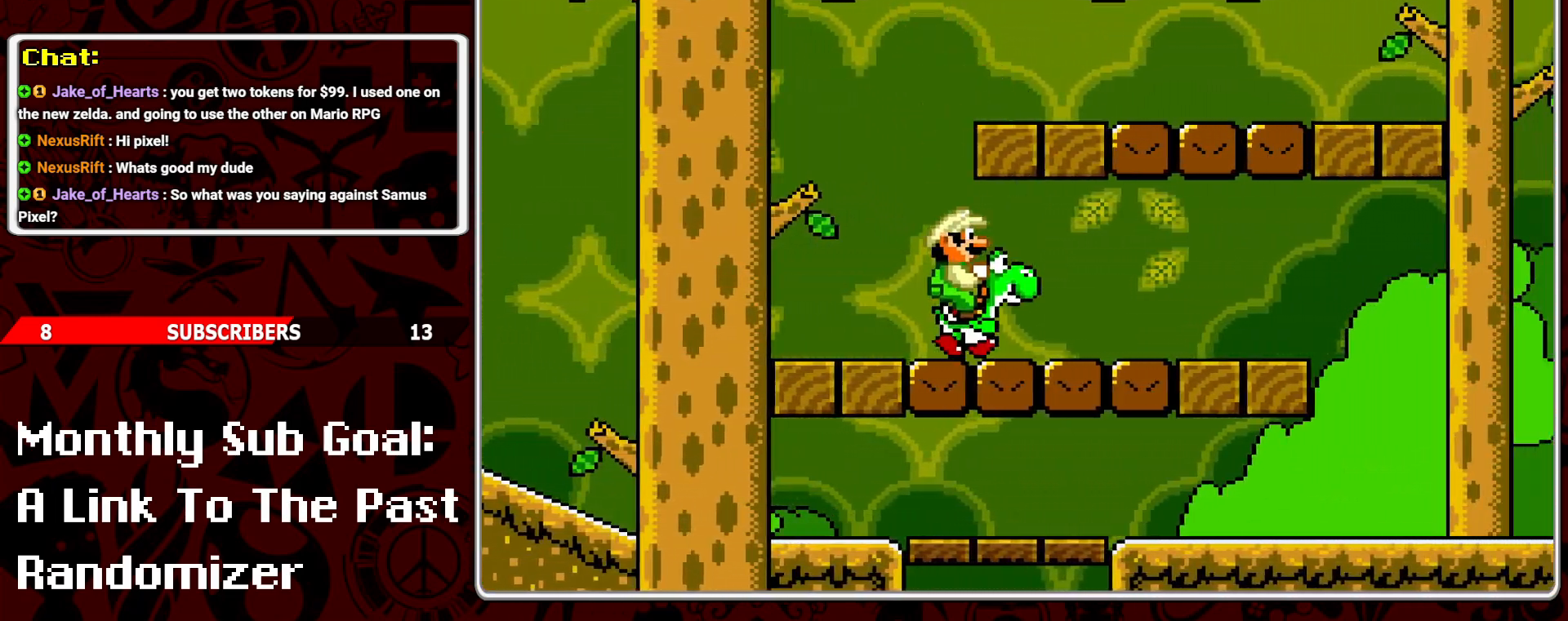
{"buttons": ["Y", "DPAD_RIGHT"], "events": []}
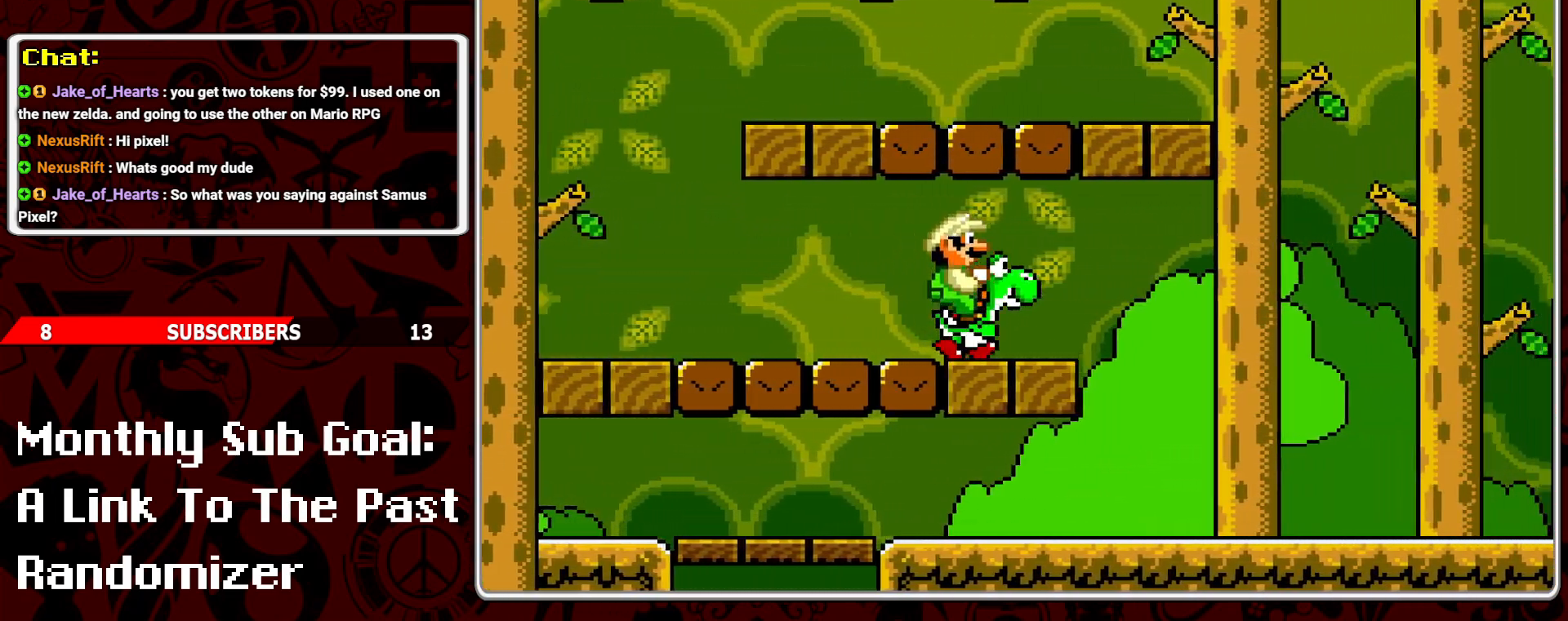
{"buttons": ["Y", "DPAD_RIGHT"], "events": []}
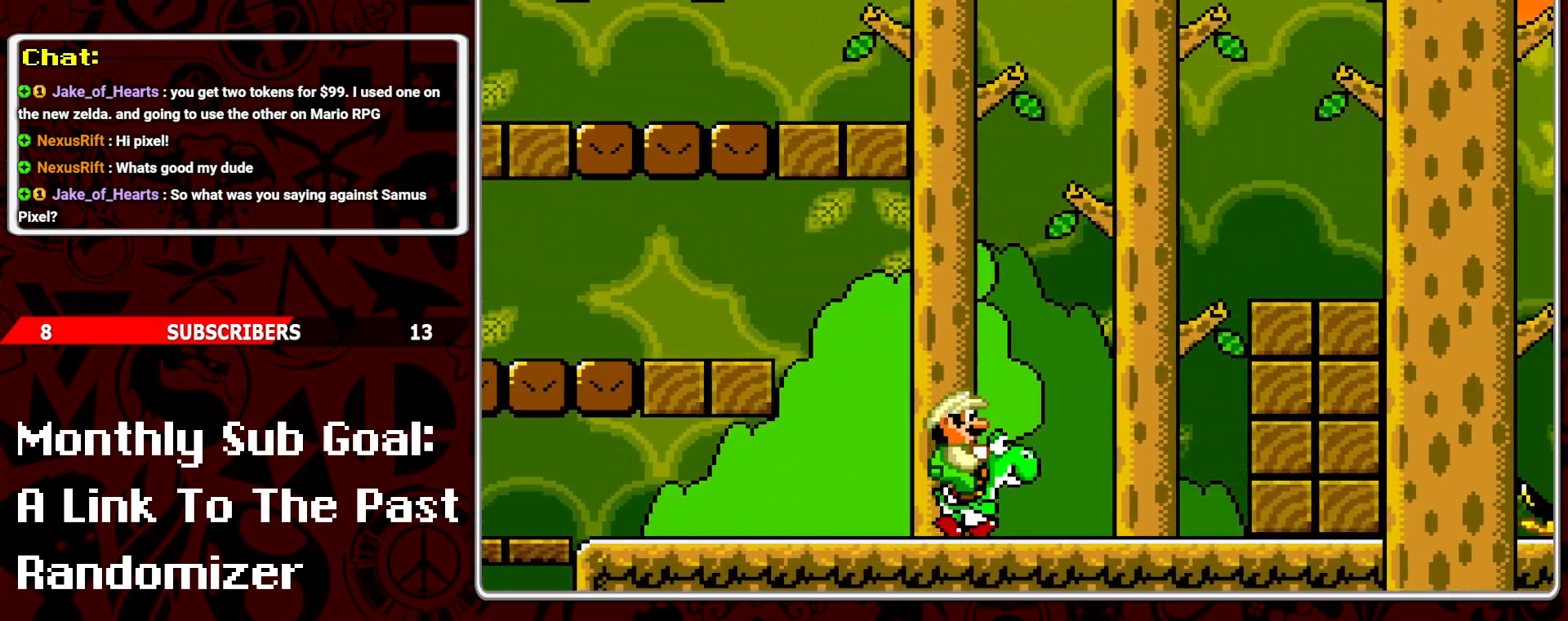
{"buttons": ["Y", "DPAD_RIGHT"], "events": [[67, "B", "down"], [300, "B", "up"]]}
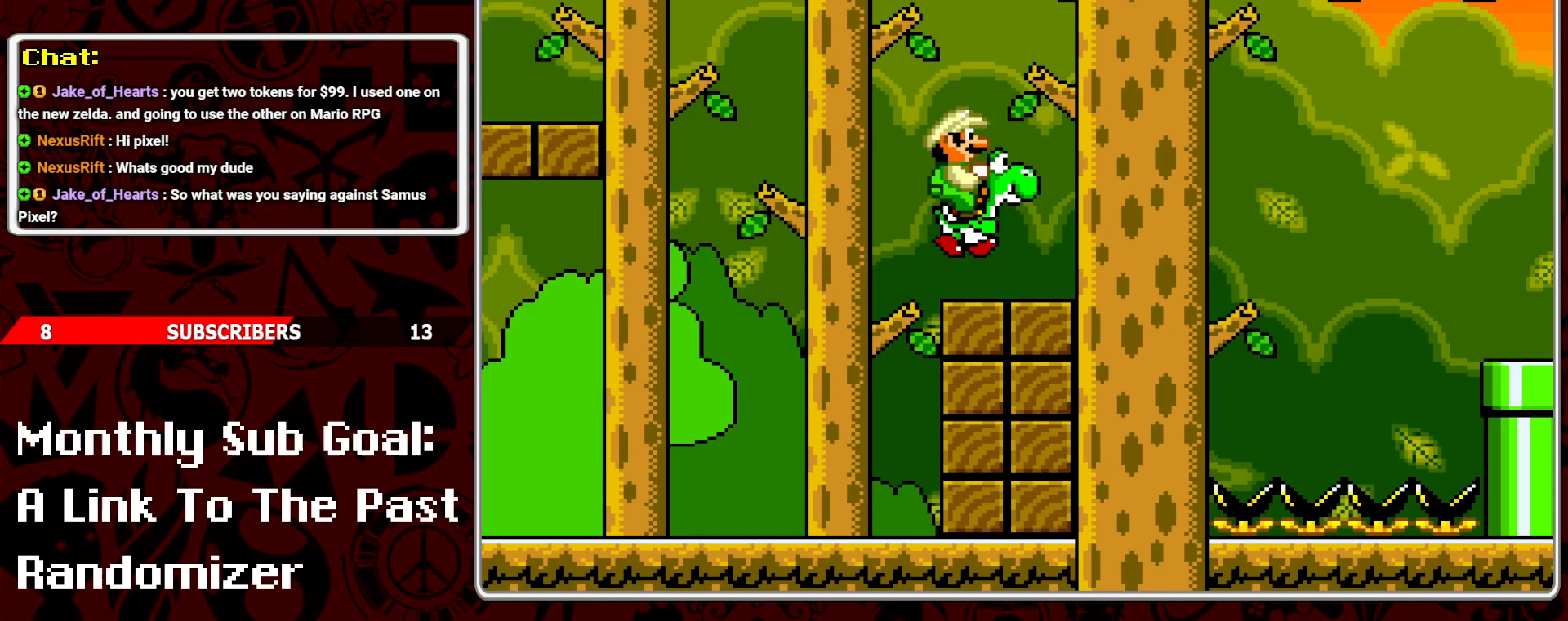
{"buttons": ["Y", "DPAD_RIGHT"], "events": [[167, "B", "down"], [400, "B", "up"]]}
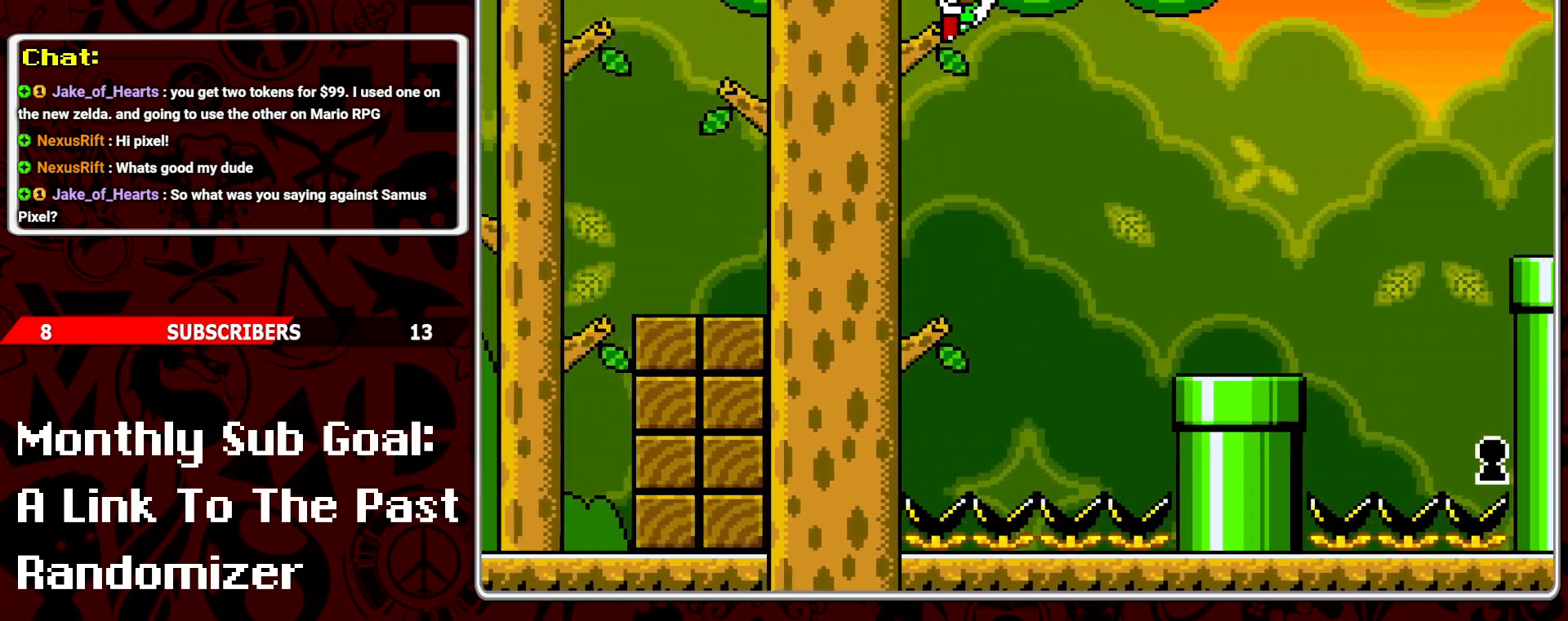
{"buttons": ["Y", "DPAD_RIGHT"], "events": []}
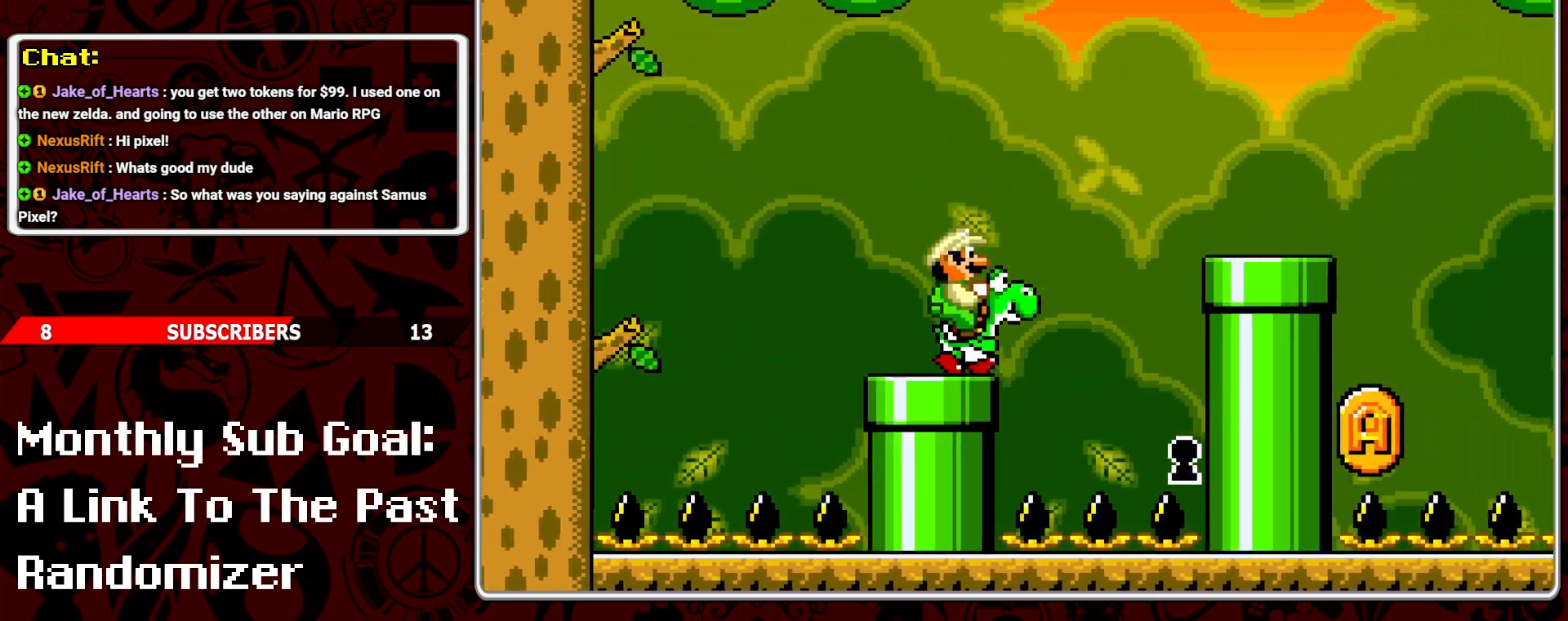
{"buttons": ["Y", "DPAD_RIGHT"], "events": [[17, "B", "down"], [333, "B", "up"]]}
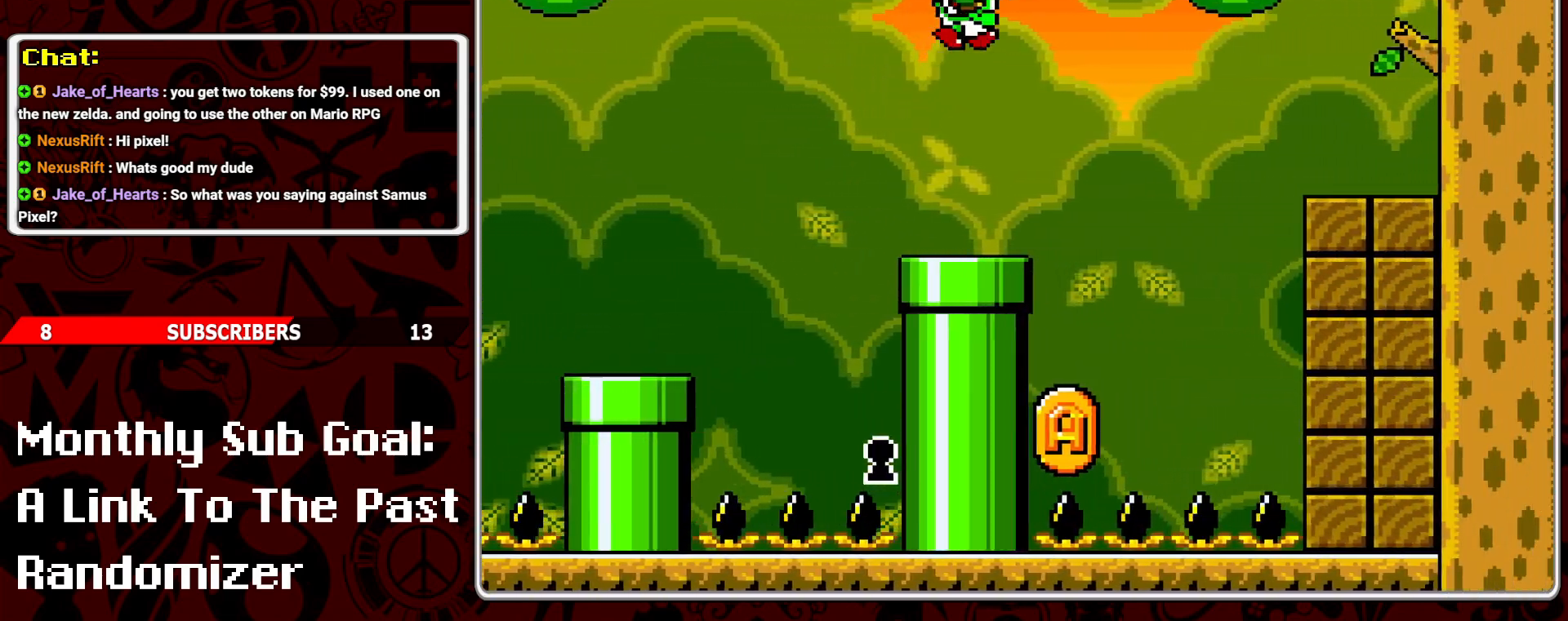
{"buttons": ["Y", "DPAD_RIGHT"], "events": [[100, "DPAD_RIGHT", "up"], [167, "DPAD_LEFT", "down"], [333, "DPAD_LEFT", "up"], [433, "DPAD_RIGHT", "down"]]}
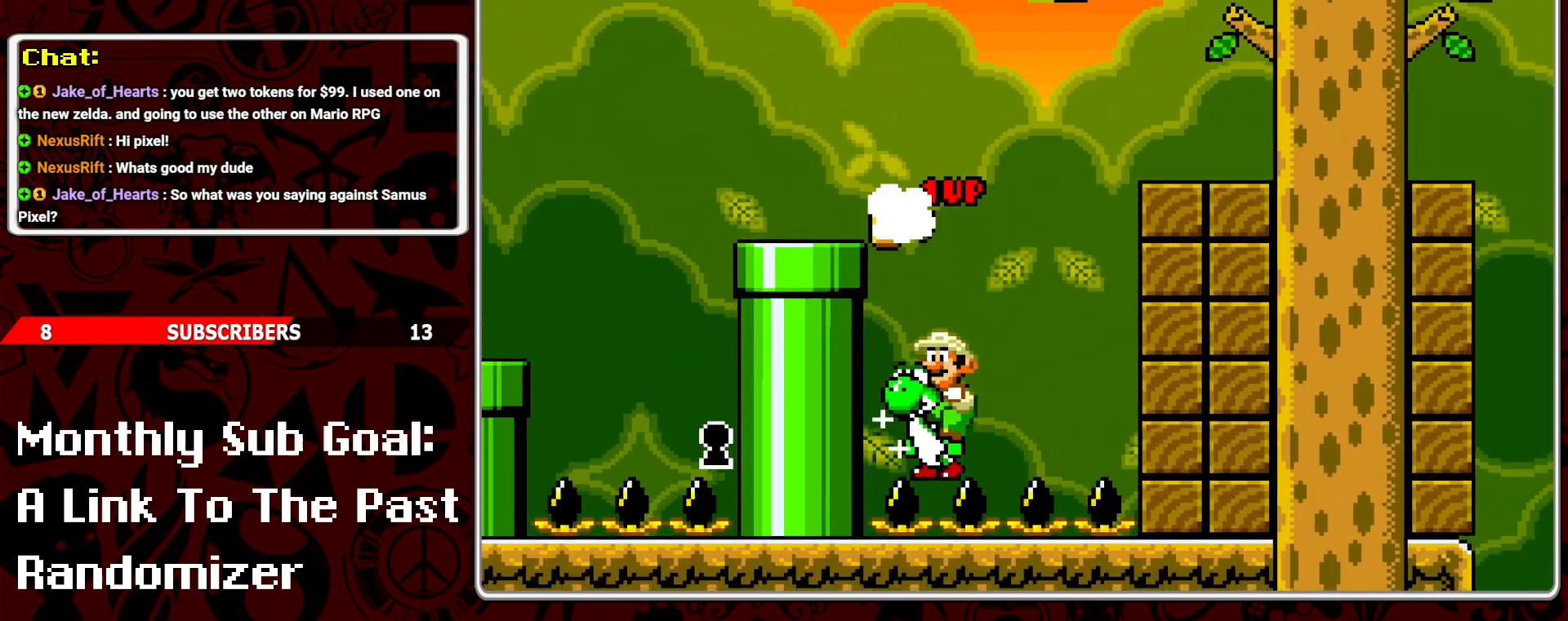
{"buttons": ["Y"], "events": [[117, "DPAD_RIGHT", "up"], [283, "DPAD_RIGHT", "down"], [417, "DPAD_RIGHT", "up"]]}
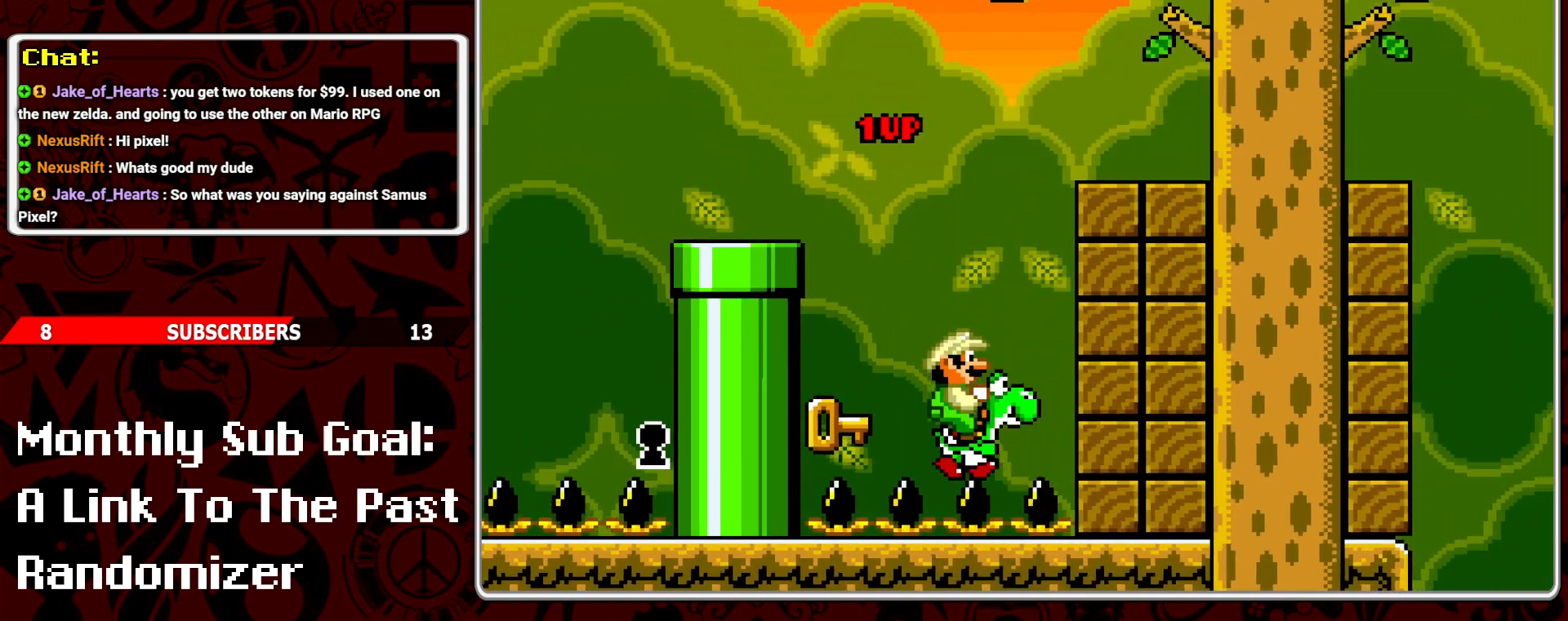
{"buttons": ["B", "Y", "DPAD_LEFT"], "events": [[33, "DPAD_LEFT", "down"], [83, "Y", "up"], [133, "DPAD_LEFT", "up"], [183, "Y", "down"], [400, "DPAD_LEFT", "down"], [433, "B", "down"]]}
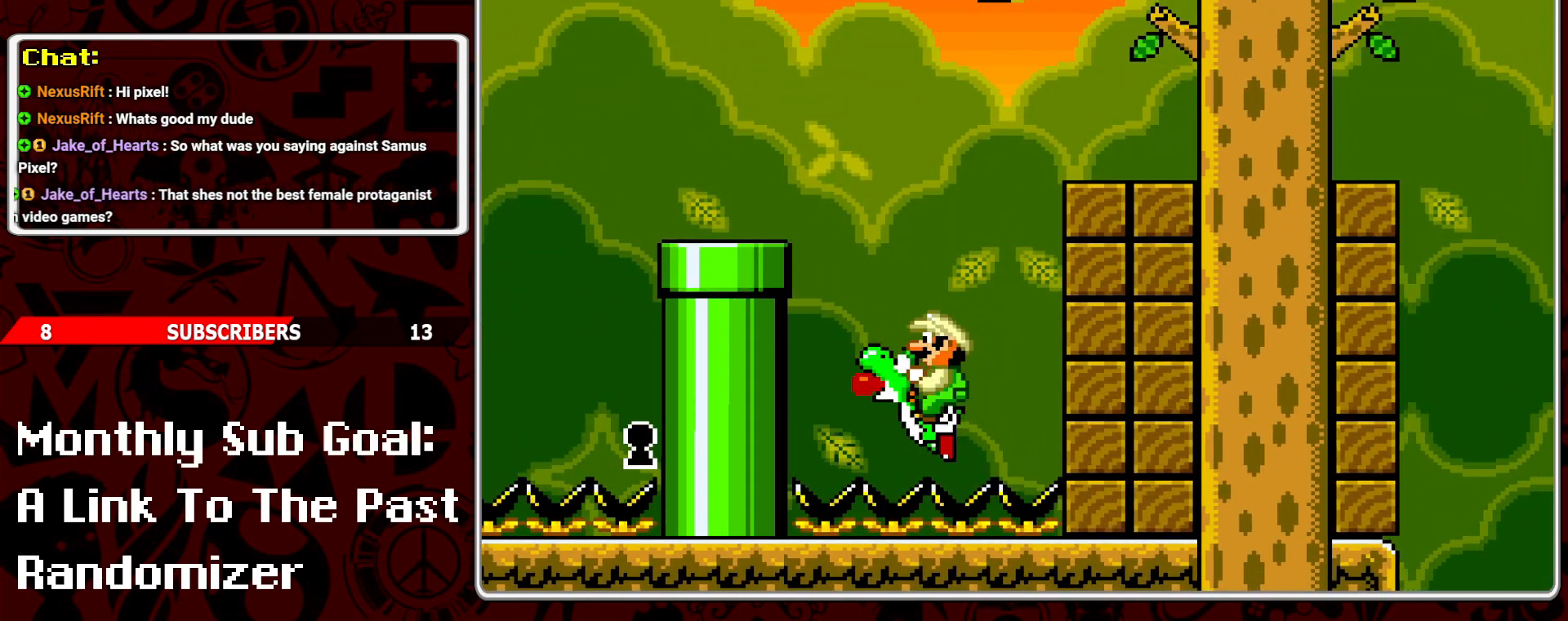
{"buttons": ["Y", "DPAD_LEFT"], "events": [[400, "B", "up"]]}
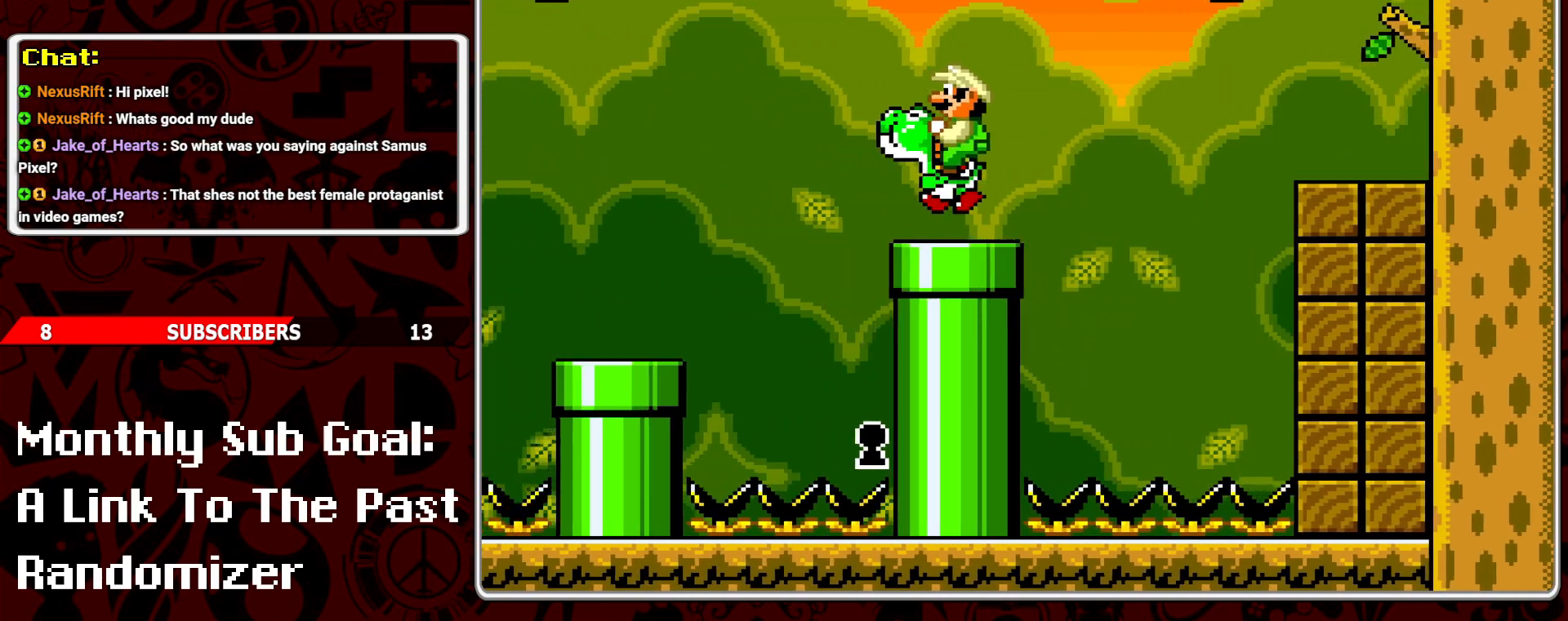
{"buttons": ["Y", "DPAD_RIGHT"], "events": [[50, "DPAD_LEFT", "up"], [83, "DPAD_RIGHT", "down"]]}
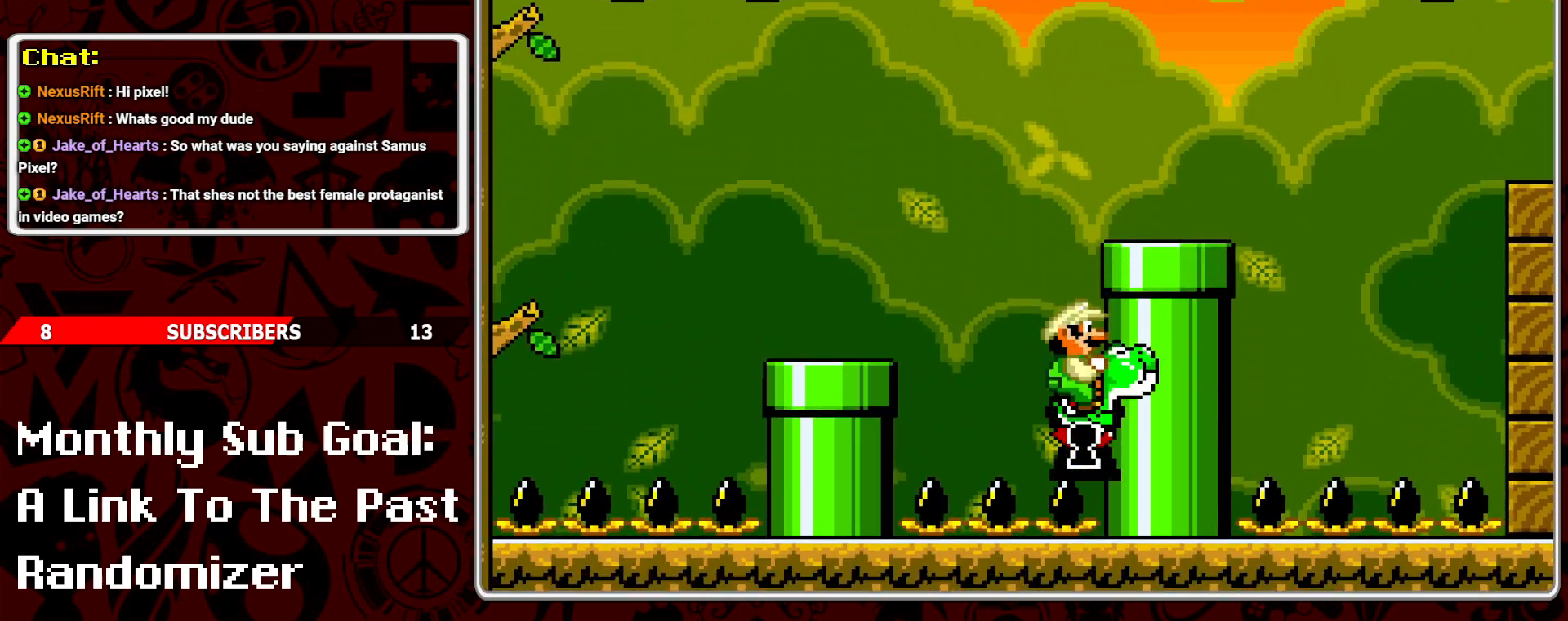
{"buttons": [], "events": [[83, "DPAD_RIGHT", "up"], [317, "Y", "up"]]}